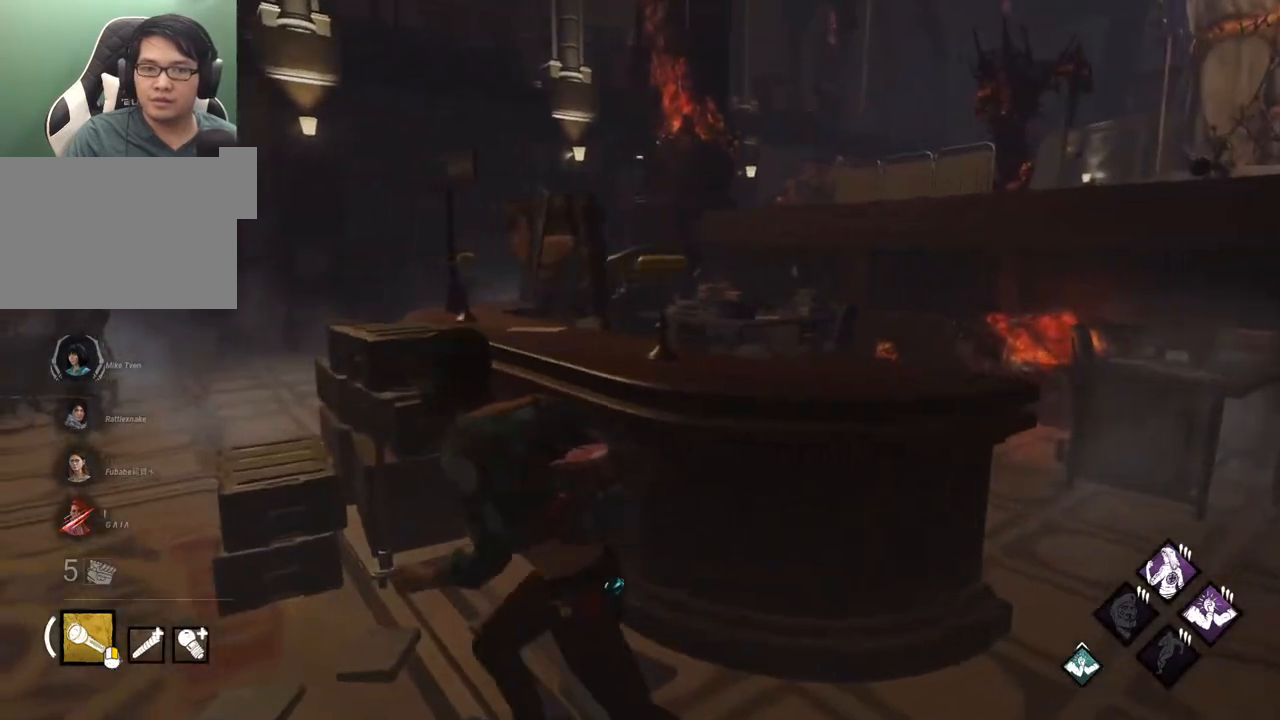
Gameplay with keyboard and mouse; each line is a JSON object with the keys and mouse buttons held at the frame after it. "events" lists presses ("down") and releases ("up") of "1", "2", "3", "4", "5", "a", "alt", "c", "caps_lock", "ctrl", "d", "e", "f", "g", "q", "r", "s", "shift", "space", "t", "tab", "v", "w", "x", "z", "mouse_left", "mouse_wheel" and "mouse_right" between this image and that frame as [ms after this image, input, new state], when the widget could be followed in between. "mouse_left", "mouse_wheel", "mouse_right" = the "left", "wheel", "right" buttons of the "mouse" list. No other keys are recorded. "wheel" means that the mouse wheel is clicked or scrolled. "mouse_move" is the direction in which the mouse moves at that frame (one of eight, or "still"), when it could be read.
{"keys": ["d", "shift"], "mouse": [], "mouse_move": "still", "events": [[133, "s", "down"], [233, "a", "up"], [283, "d", "down"], [333, "s", "up"]]}
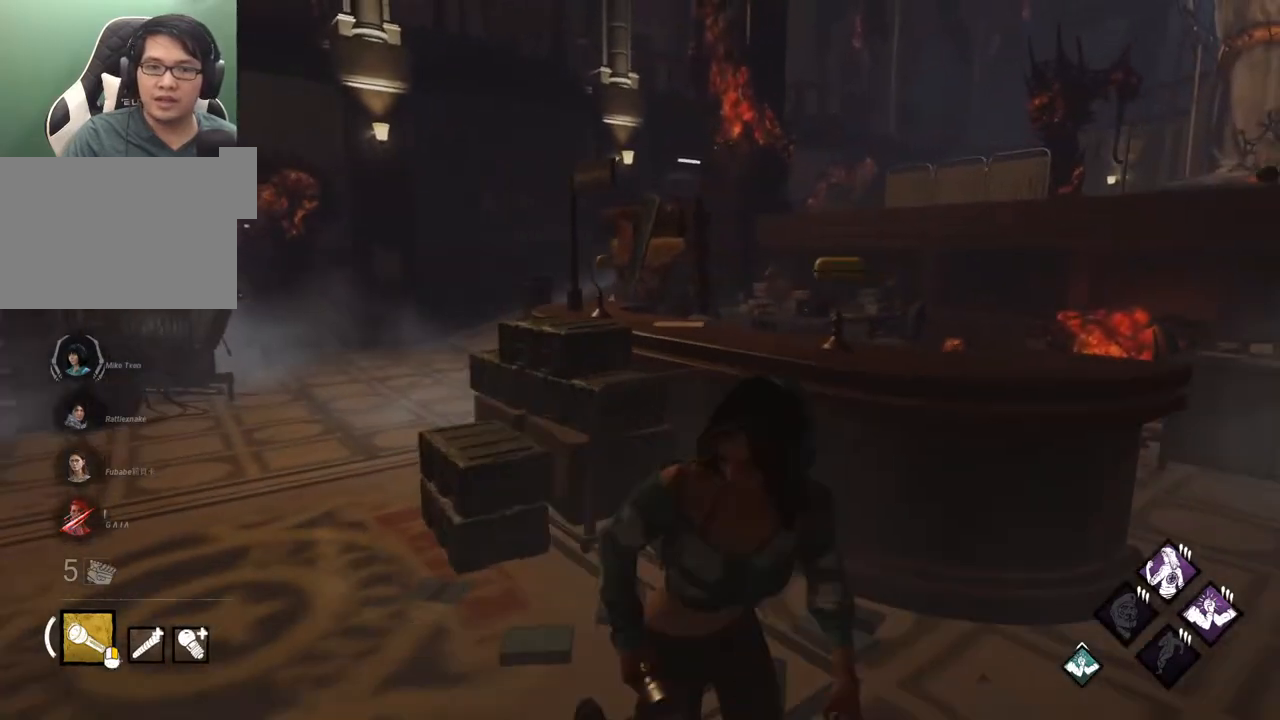
{"keys": ["a", "shift"], "mouse": [], "mouse_move": "still", "events": [[67, "w", "down"], [150, "a", "down"], [150, "d", "up"], [250, "w", "up"]]}
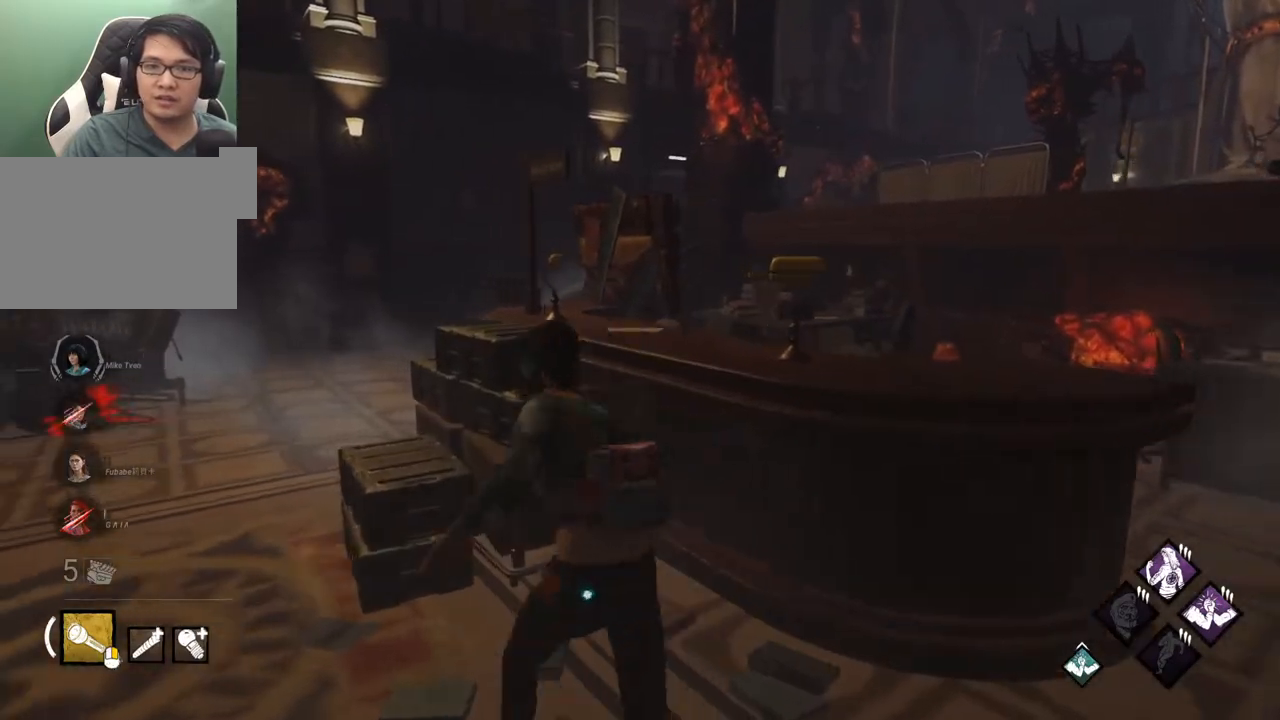
{"keys": ["a", "shift", "w"], "mouse": [], "mouse_move": "still", "events": [[167, "w", "down"]]}
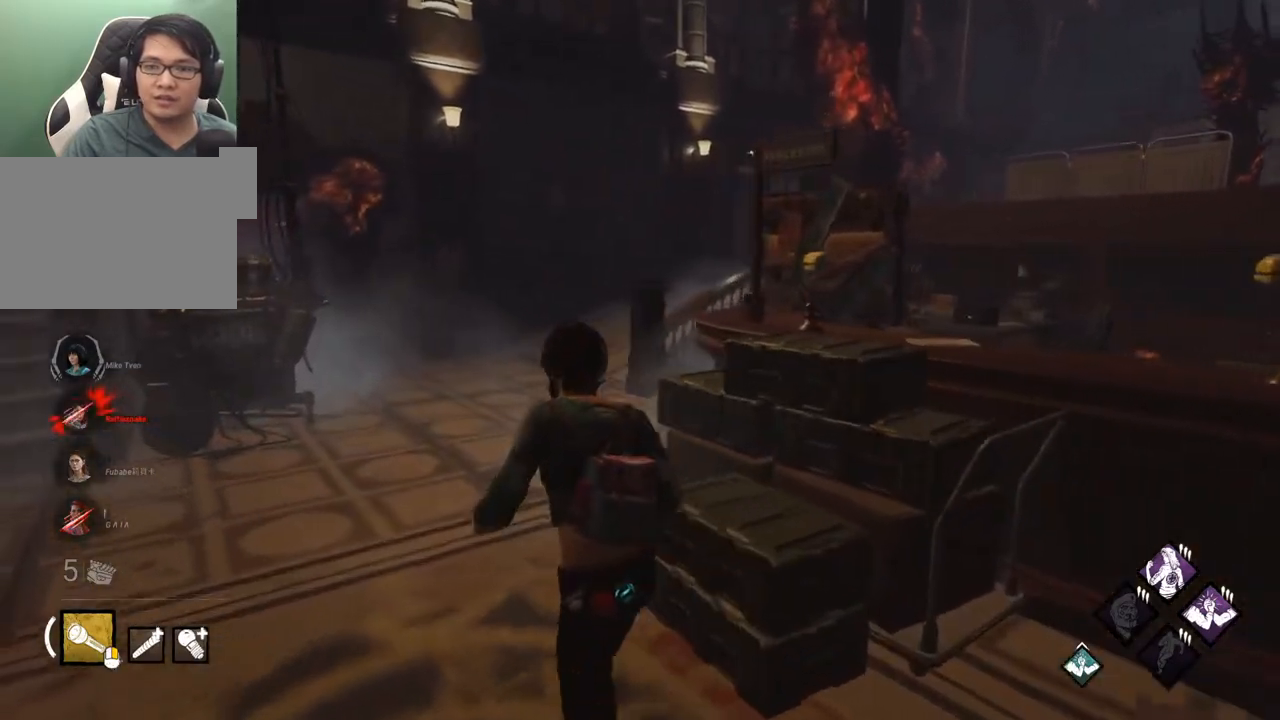
{"keys": ["shift", "w"], "mouse": [], "mouse_move": "left", "events": [[417, "a", "up"]]}
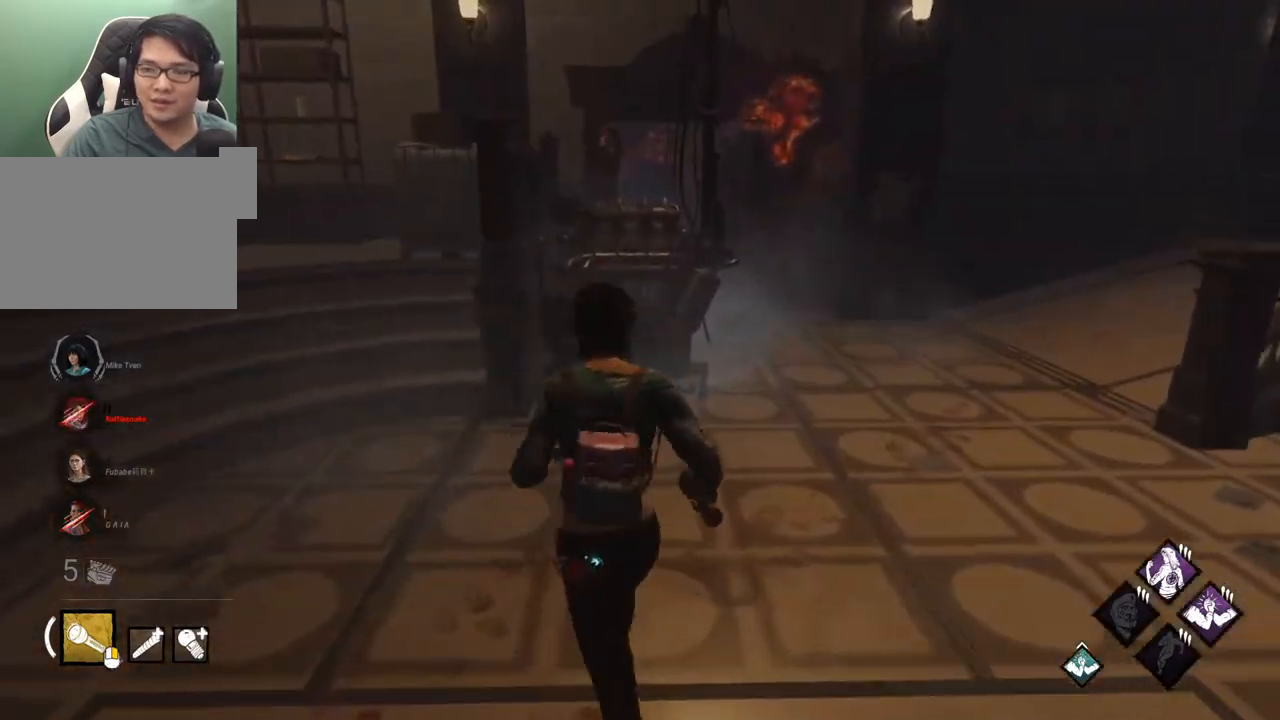
{"keys": ["a", "shift", "w"], "mouse": [], "mouse_move": "still", "events": [[350, "a", "down"]]}
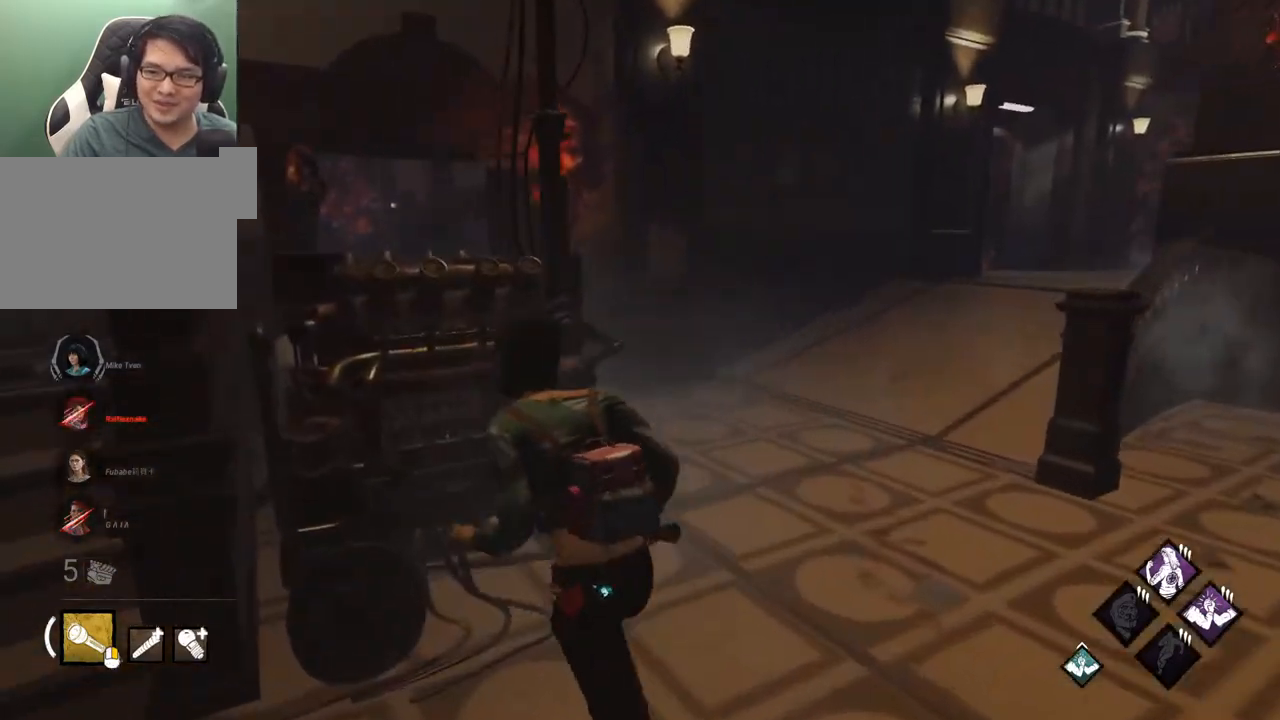
{"keys": [], "mouse": [], "mouse_move": "down-left", "events": [[167, "a", "up"], [167, "shift", "up"], [267, "mouse_left", "down"], [317, "w", "up"], [367, "mouse_left", "up"]]}
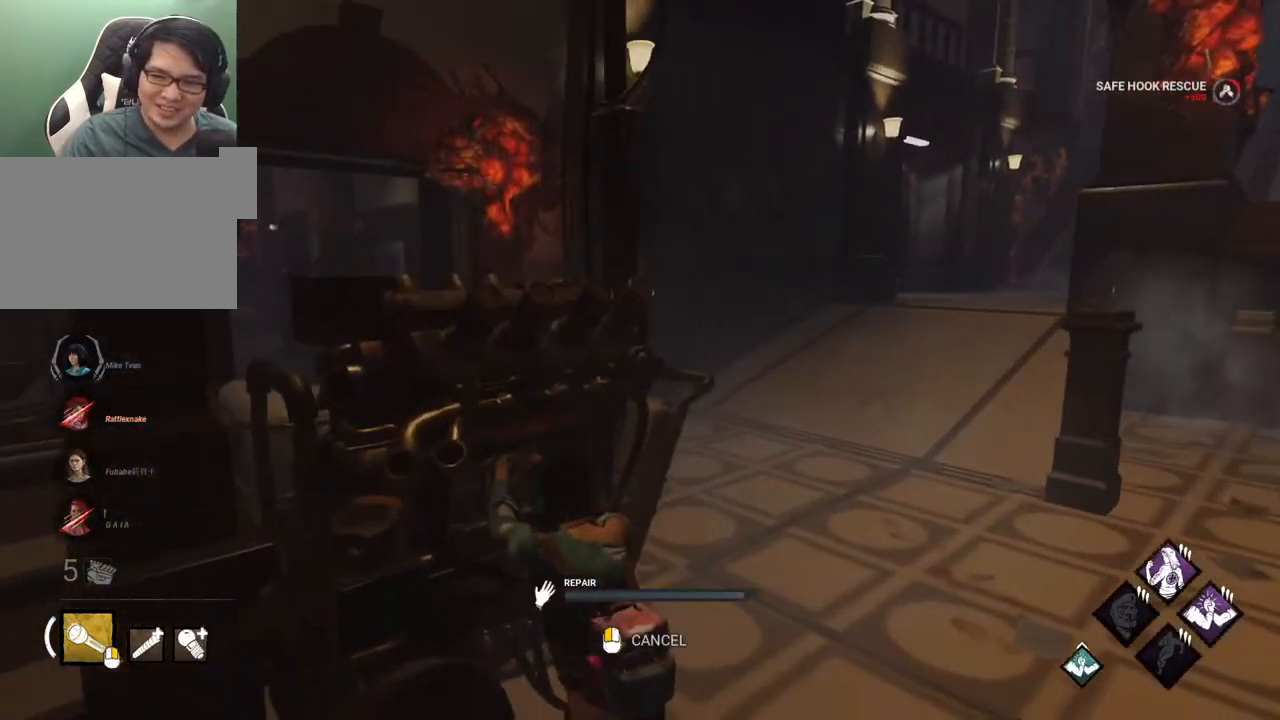
{"keys": [], "mouse": [], "mouse_move": "still", "events": []}
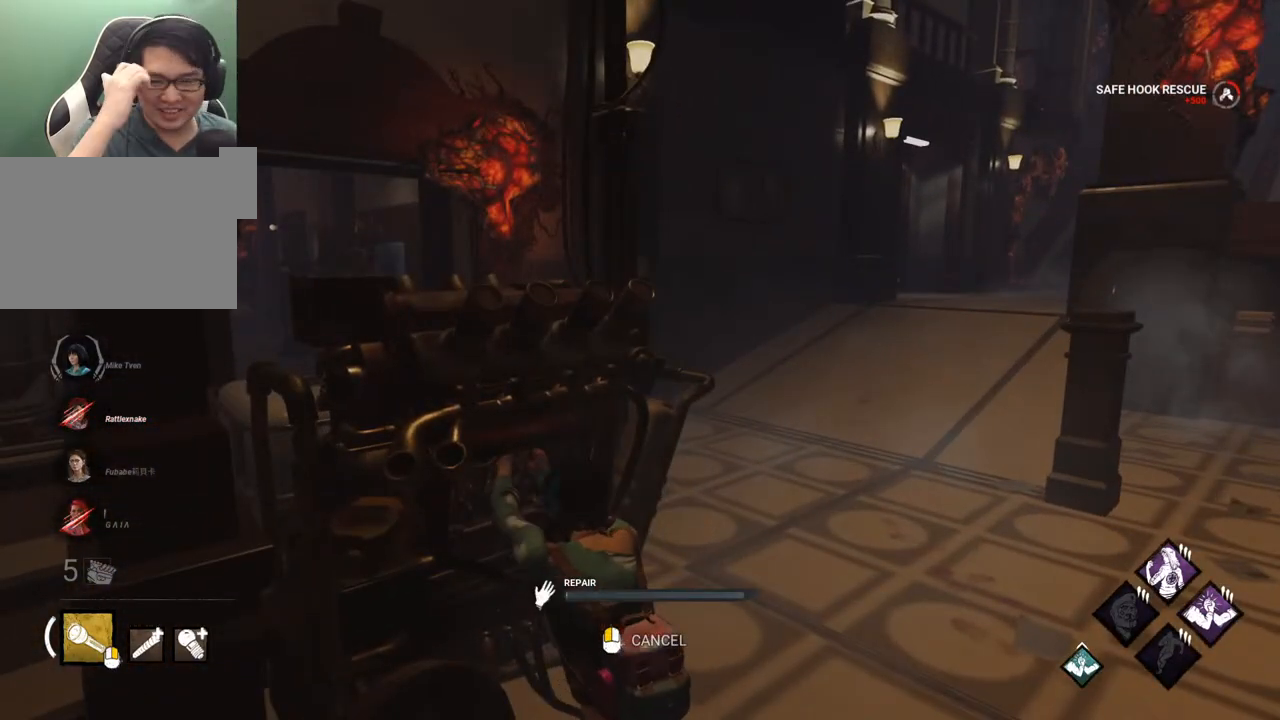
{"keys": [], "mouse": [], "mouse_move": "still", "events": []}
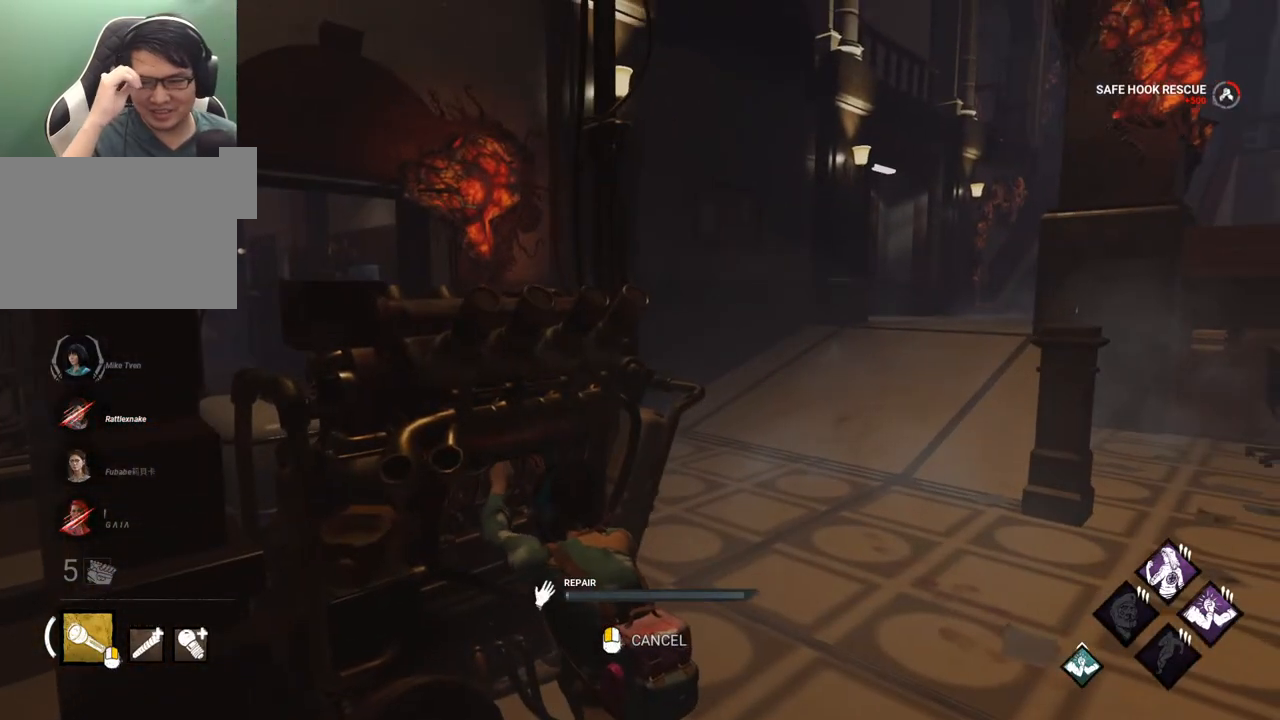
{"keys": [], "mouse": [], "mouse_move": "still", "events": []}
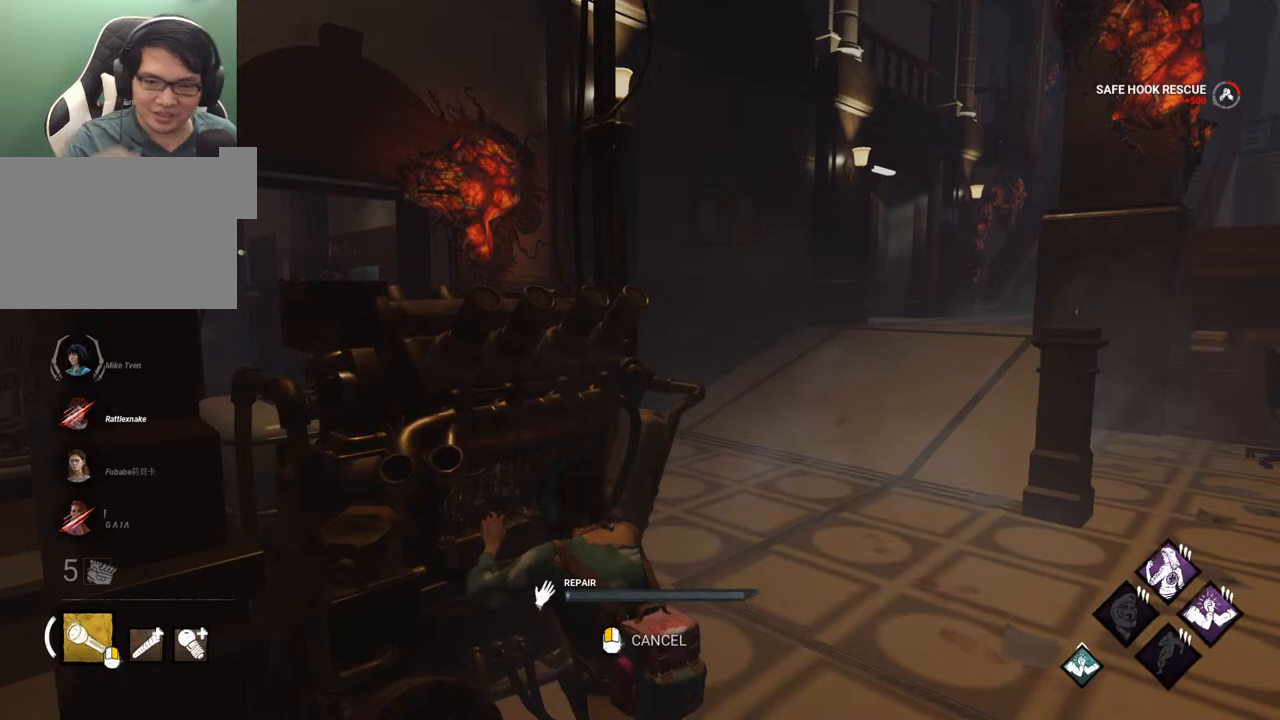
{"keys": [], "mouse": [], "mouse_move": "still", "events": []}
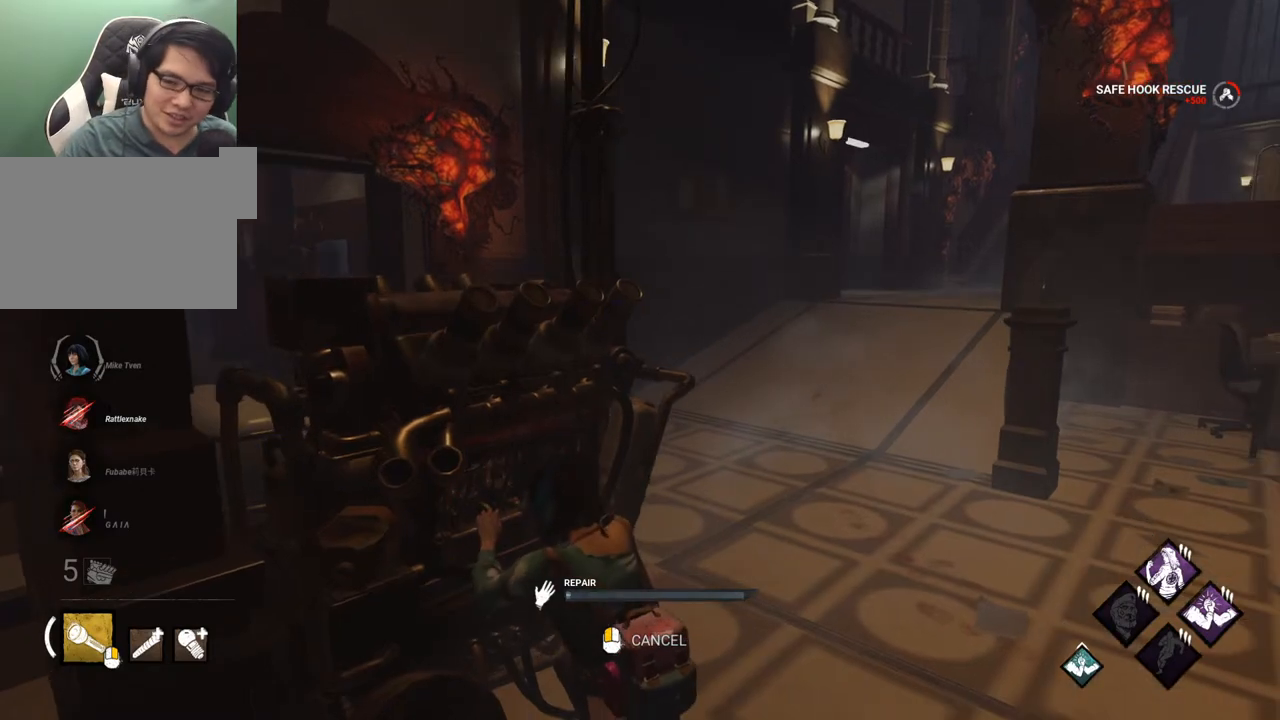
{"keys": [], "mouse": [], "mouse_move": "still", "events": []}
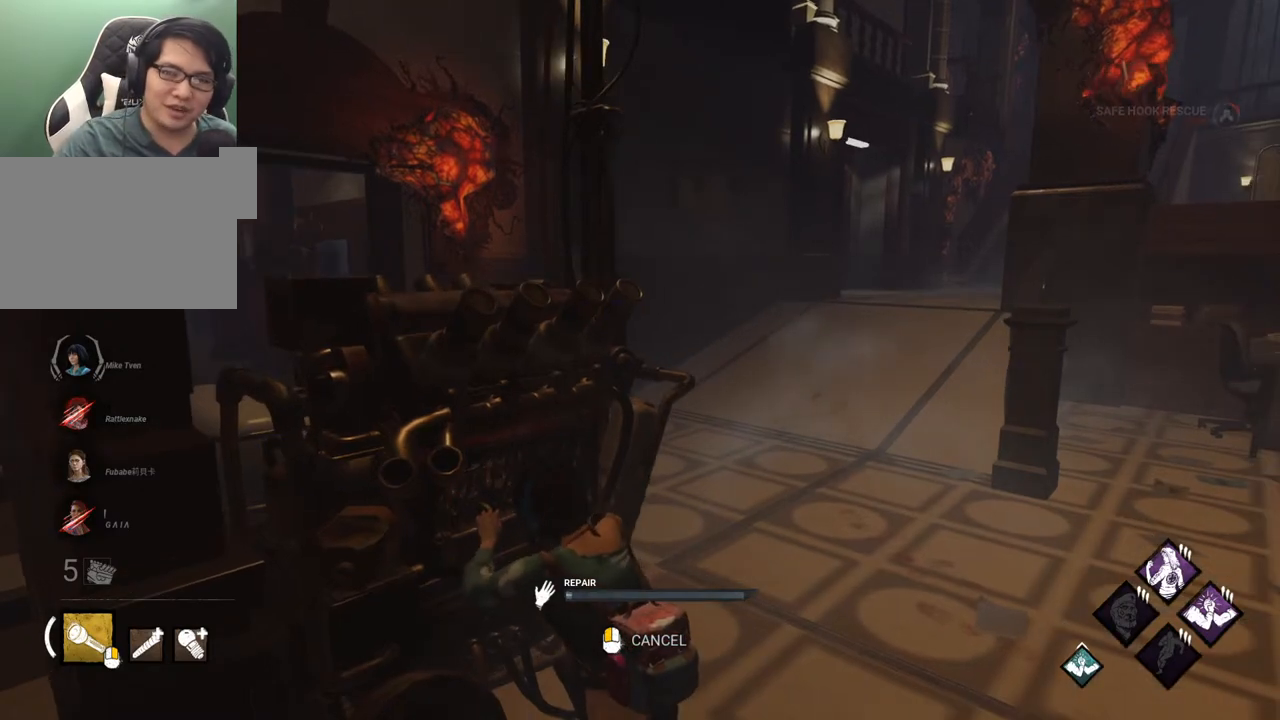
{"keys": [], "mouse": [], "mouse_move": "still", "events": []}
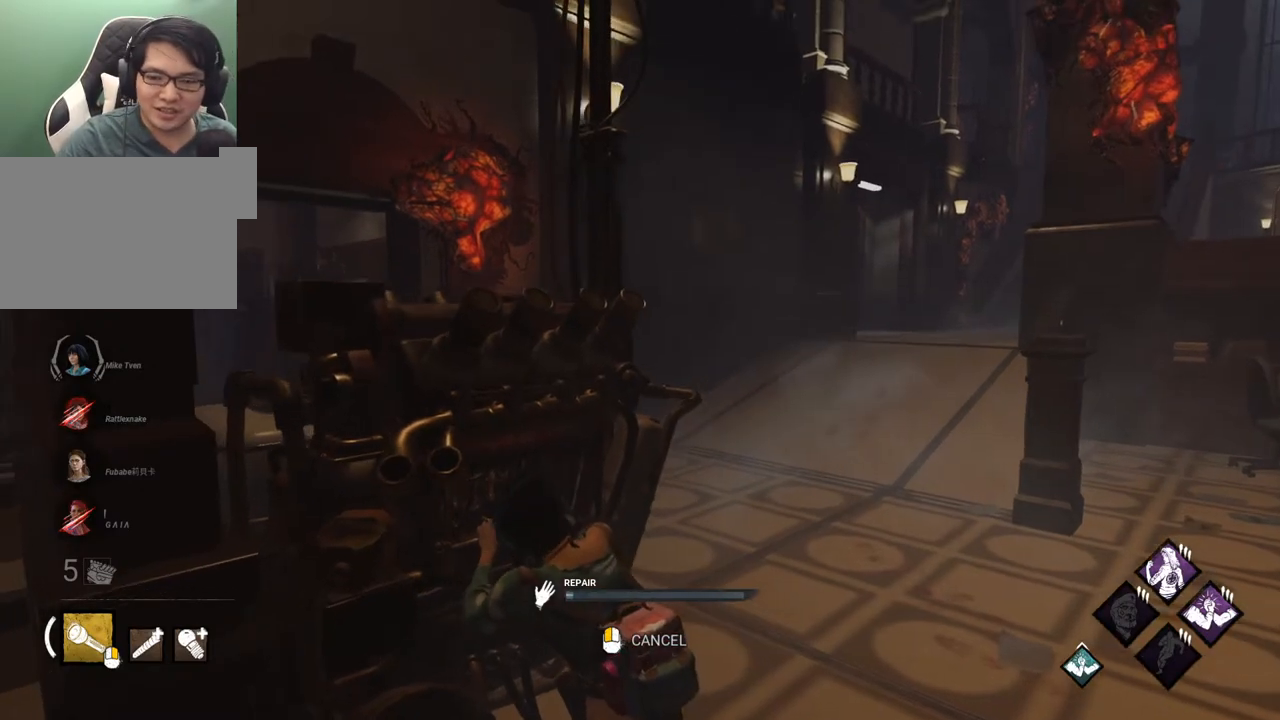
{"keys": [], "mouse": [], "mouse_move": "left", "events": []}
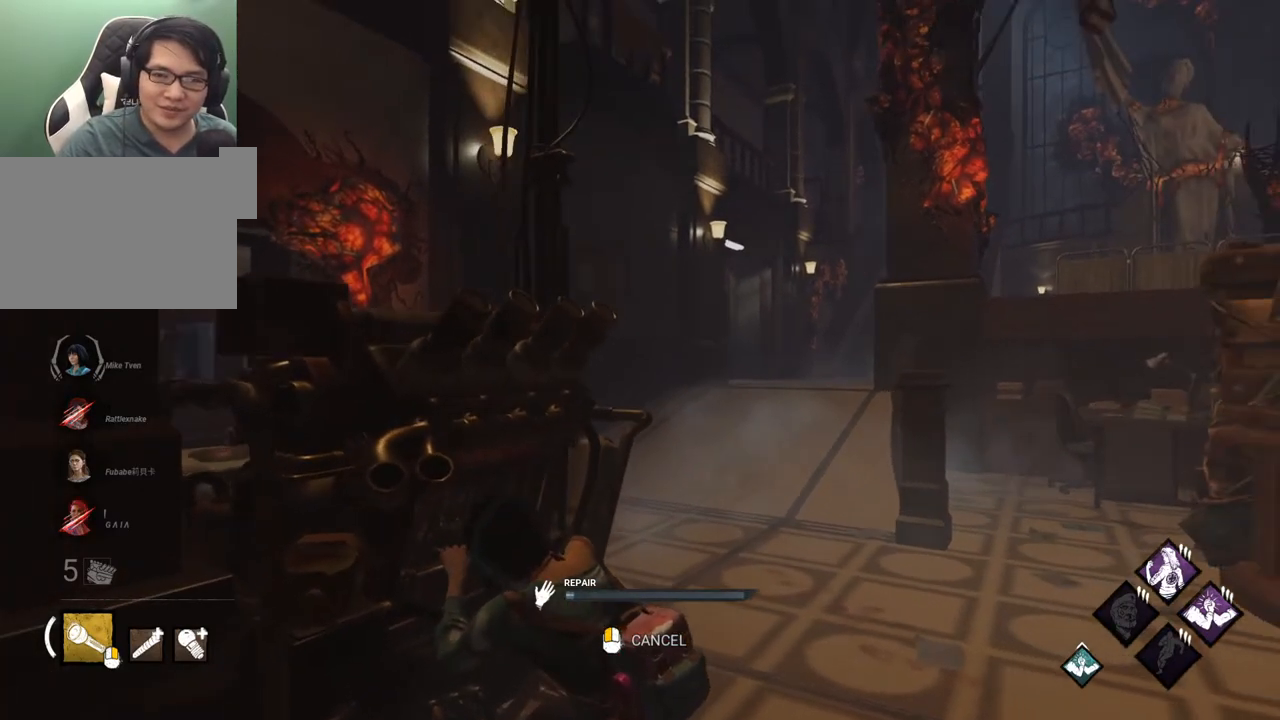
{"keys": [], "mouse": [], "mouse_move": "up", "events": []}
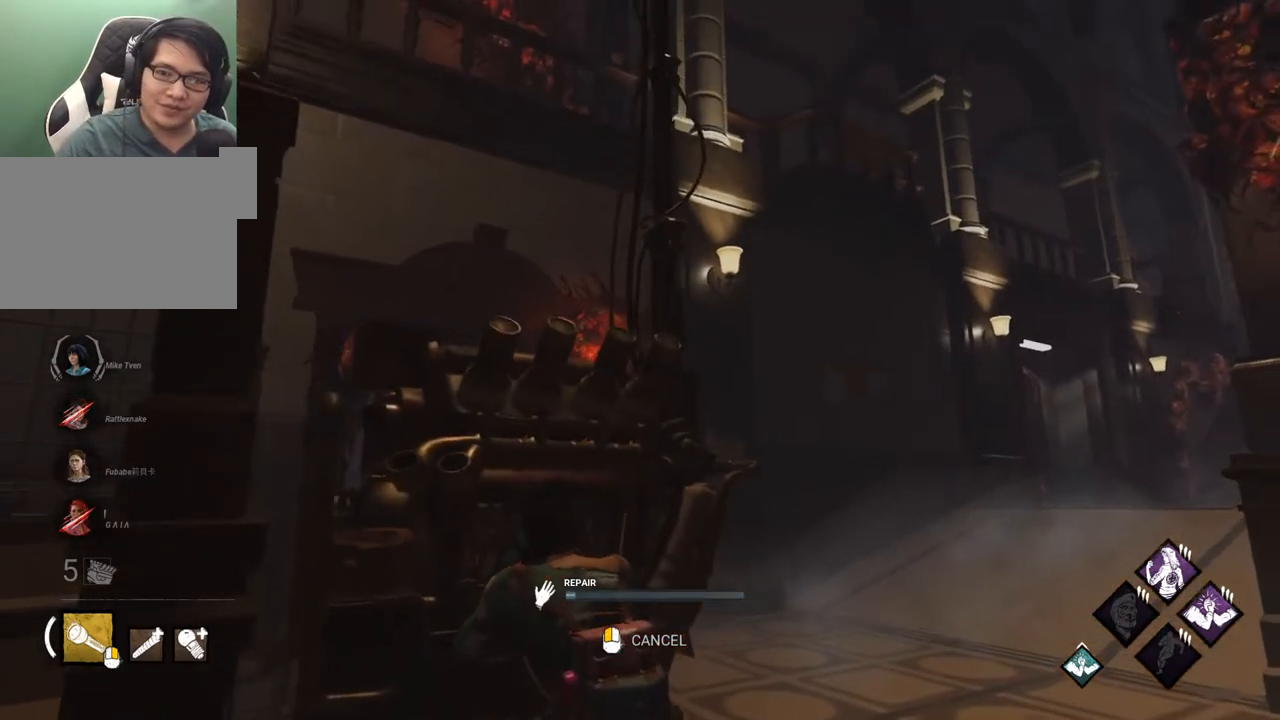
{"keys": [], "mouse": [], "mouse_move": "up-left", "events": []}
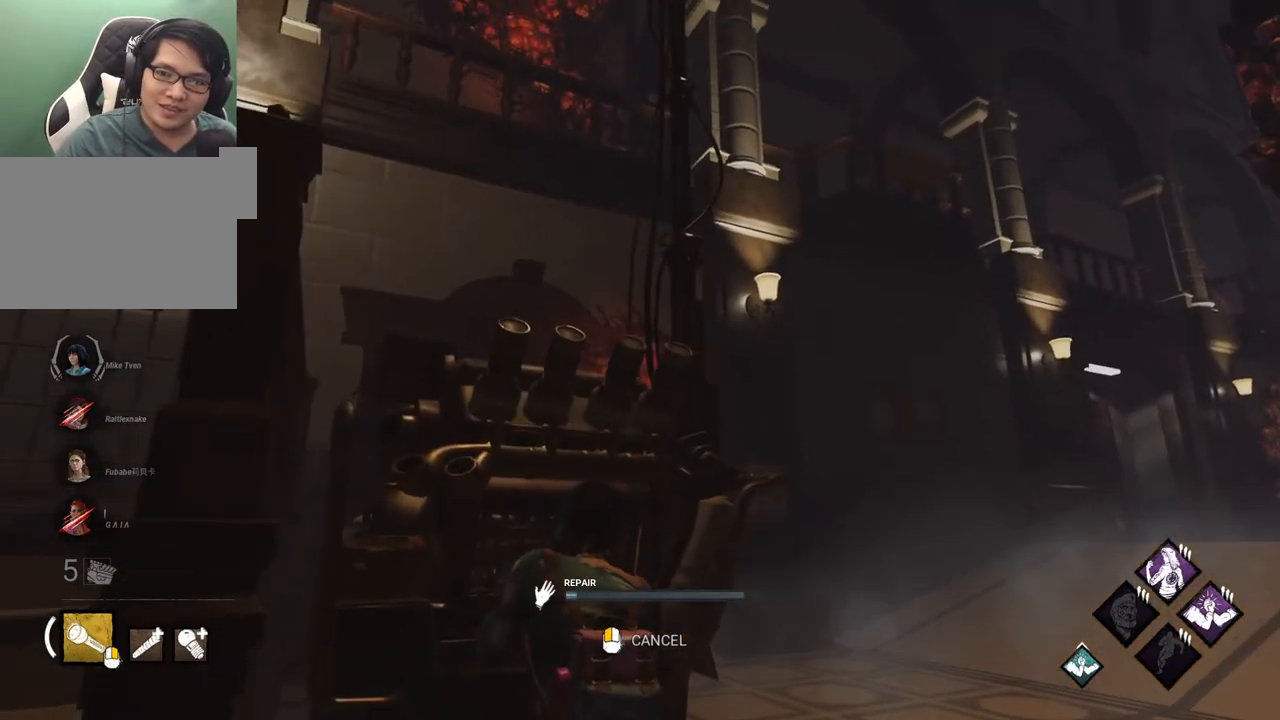
{"keys": [], "mouse": [], "mouse_move": "down-right", "events": []}
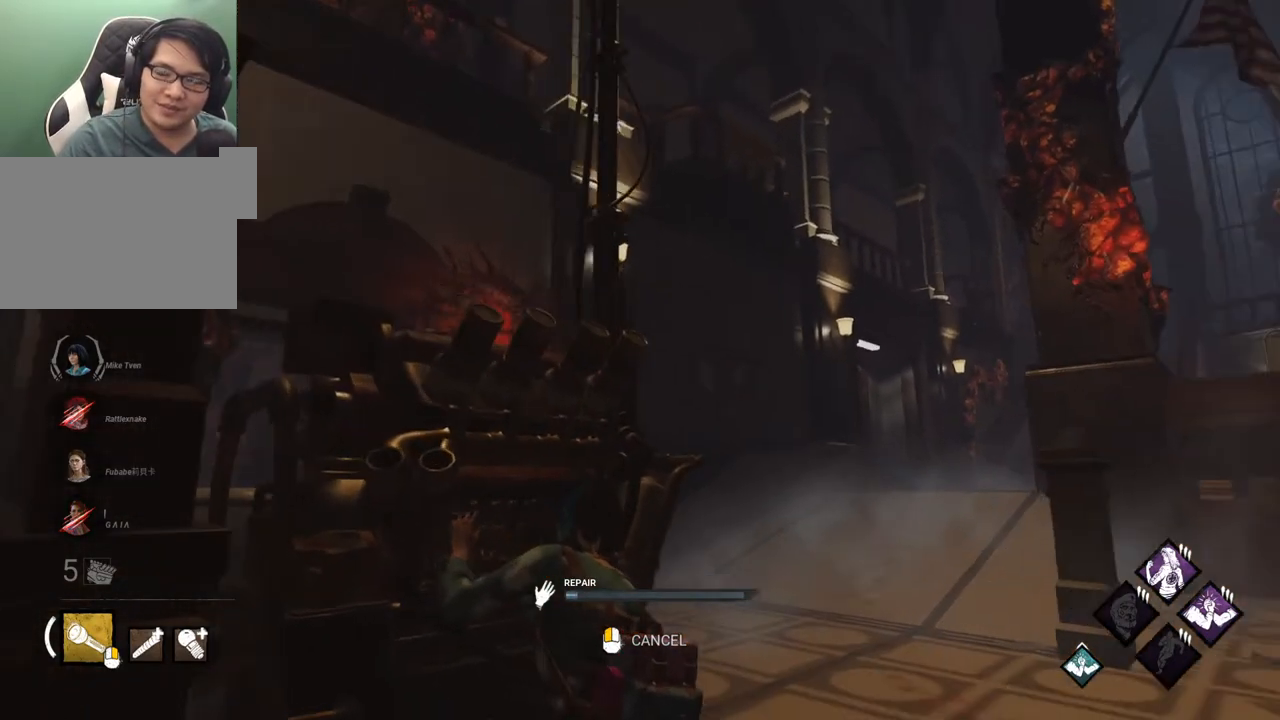
{"keys": [], "mouse": [], "mouse_move": "still", "events": []}
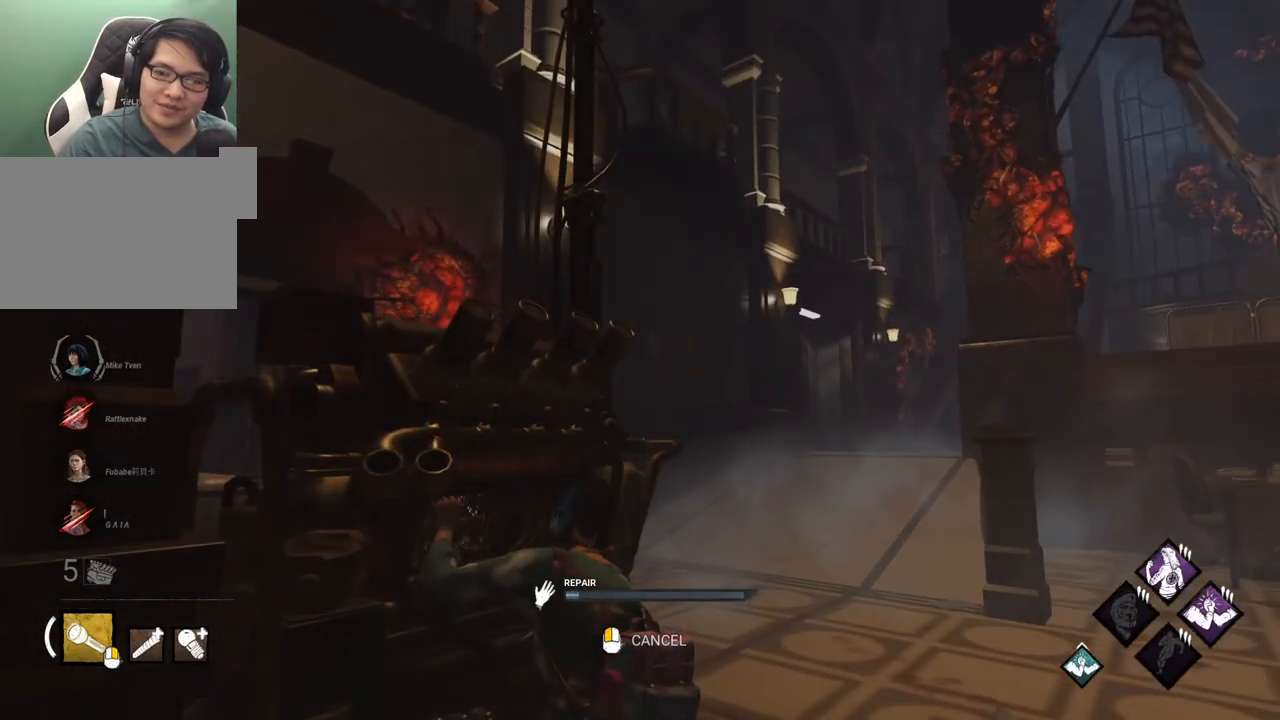
{"keys": [], "mouse": [], "mouse_move": "still", "events": []}
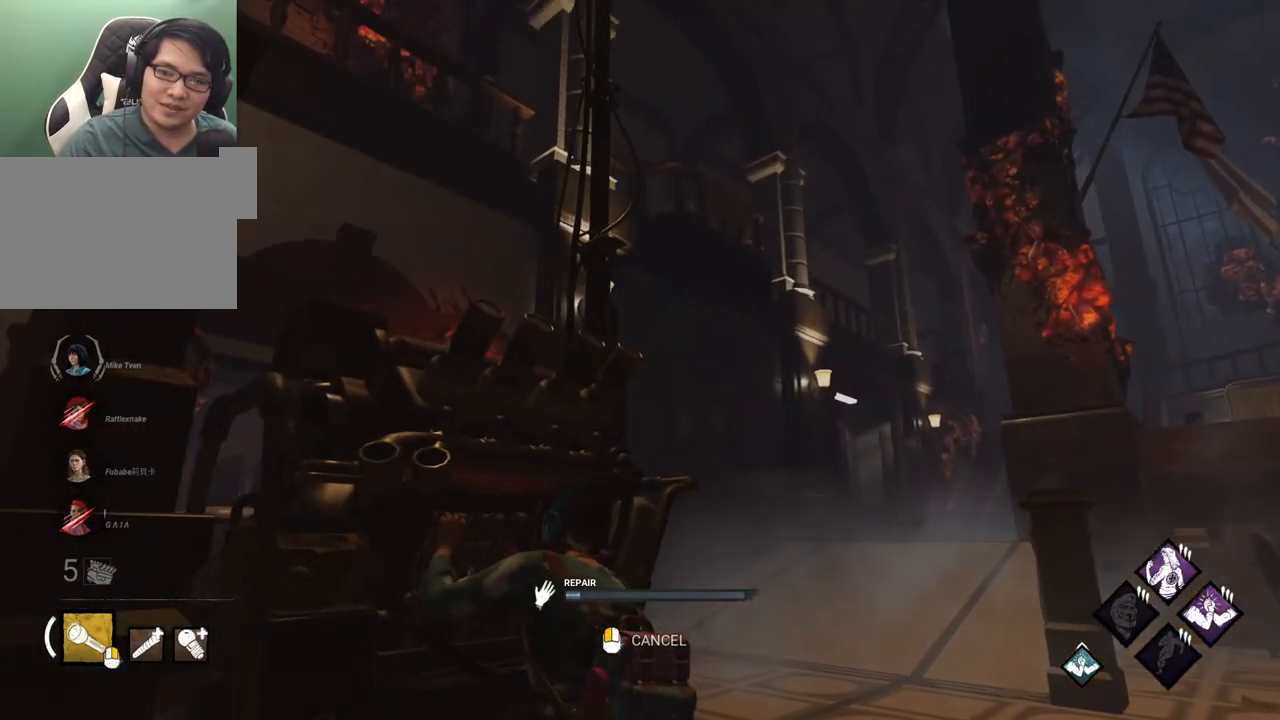
{"keys": [], "mouse": [], "mouse_move": "down-right", "events": []}
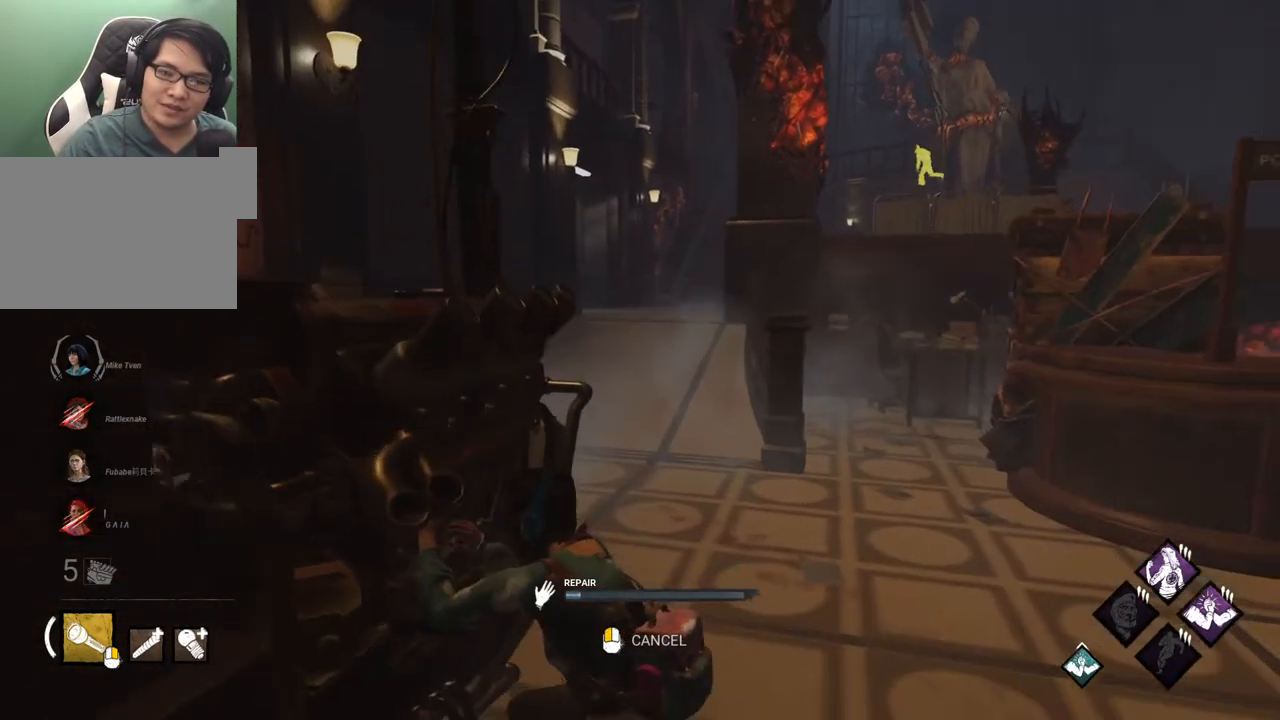
{"keys": [], "mouse": [], "mouse_move": "still", "events": []}
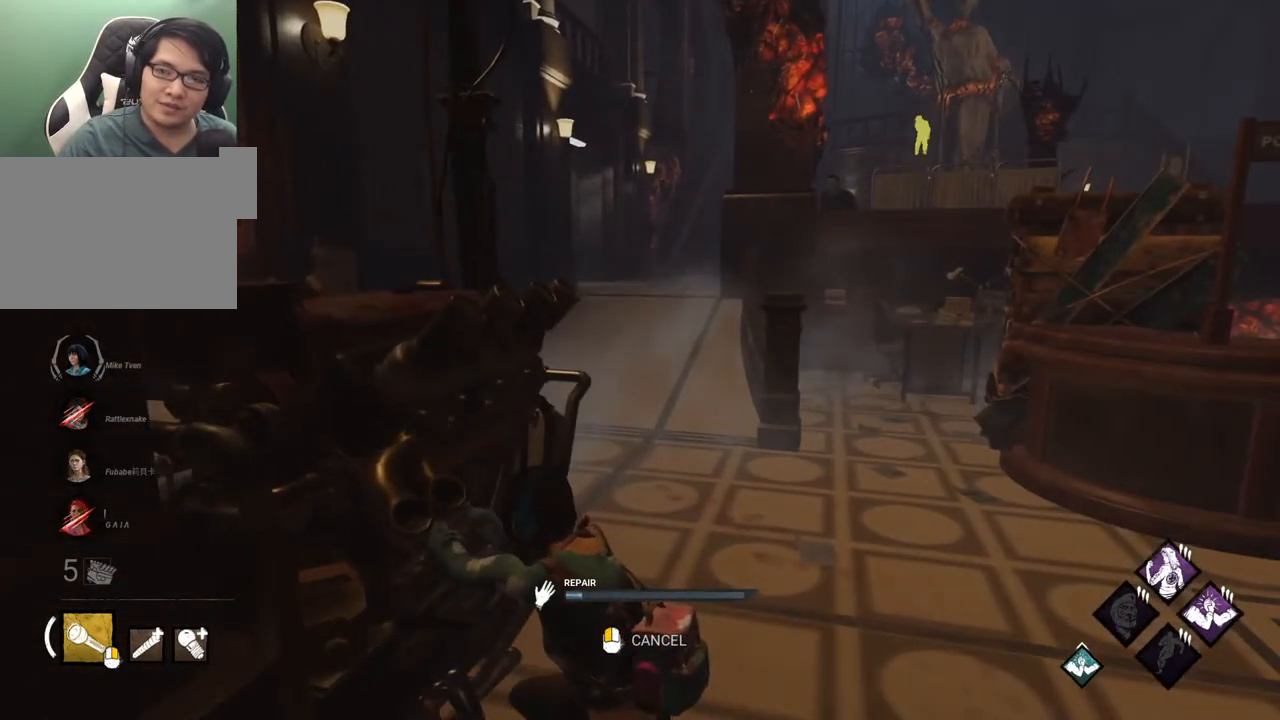
{"keys": ["d", "shift", "w"], "mouse": [], "mouse_move": "still", "events": [[33, "d", "down"], [33, "mouse_left", "down"], [133, "mouse_left", "up"], [133, "shift", "down"], [317, "w", "down"]]}
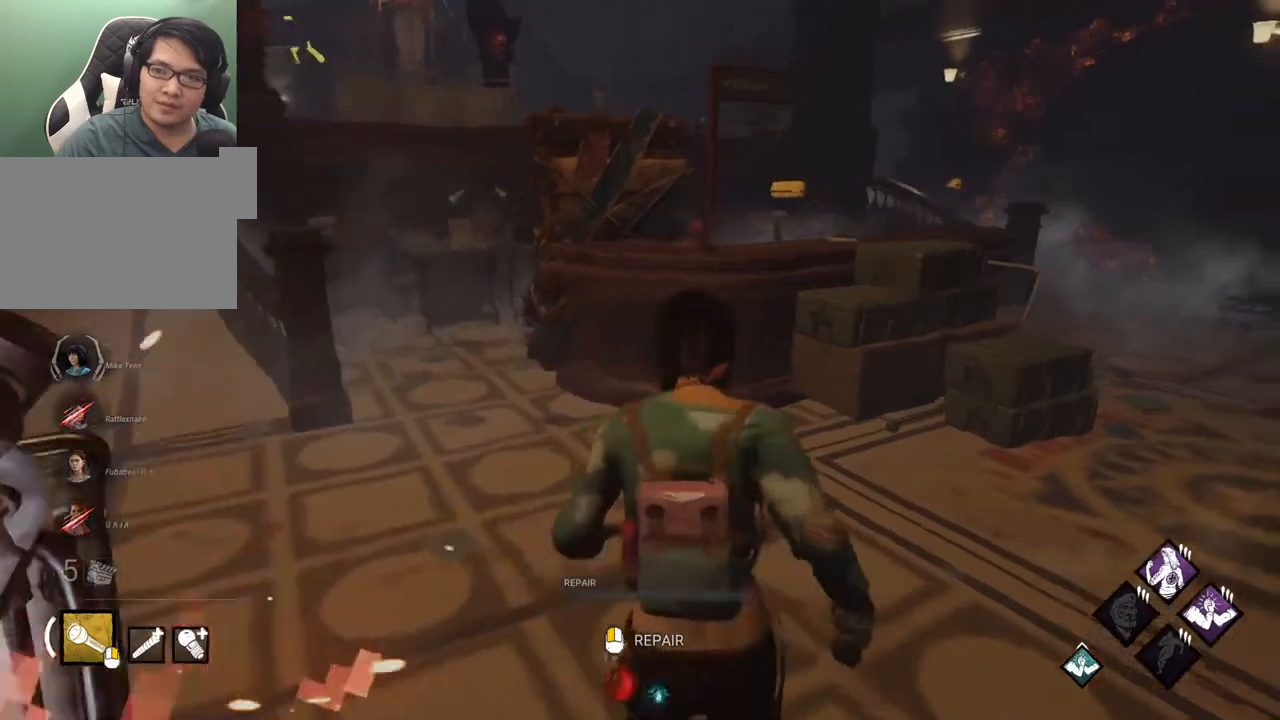
{"keys": ["d", "shift"], "mouse": [], "mouse_move": "left", "events": [[367, "w", "up"]]}
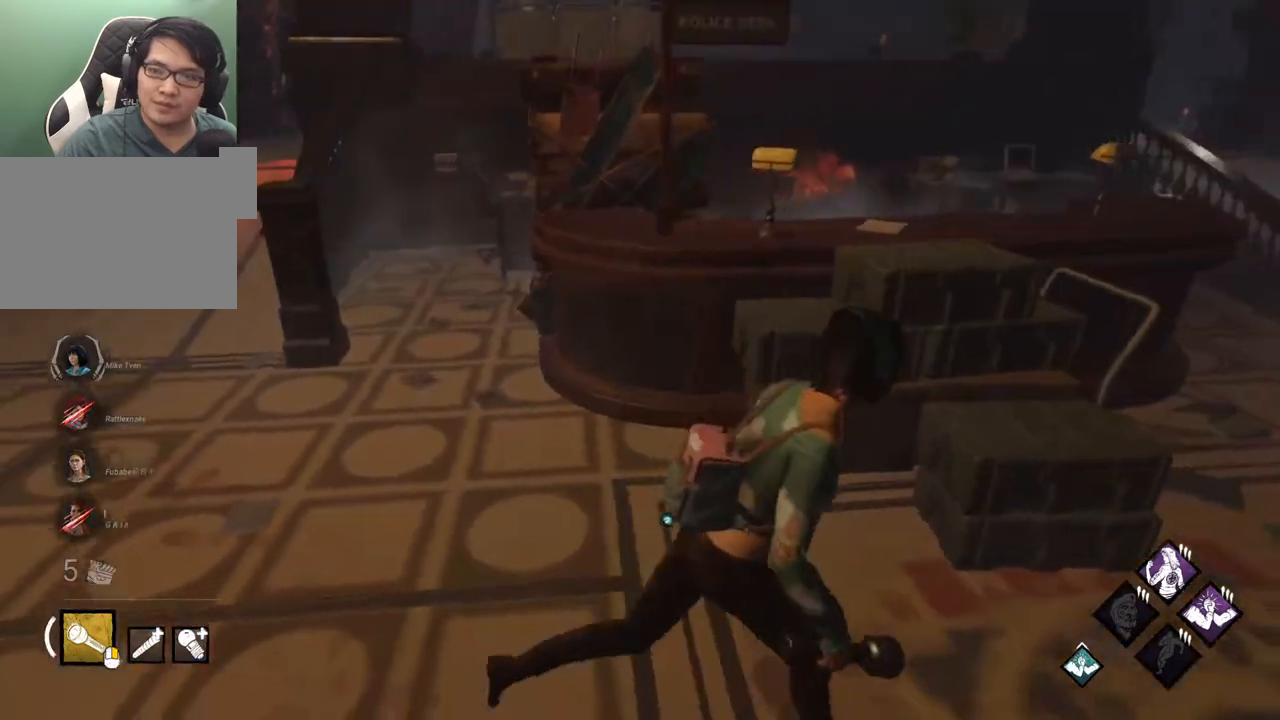
{"keys": ["d", "shift", "w"], "mouse": [], "mouse_move": "left", "events": [[483, "w", "down"]]}
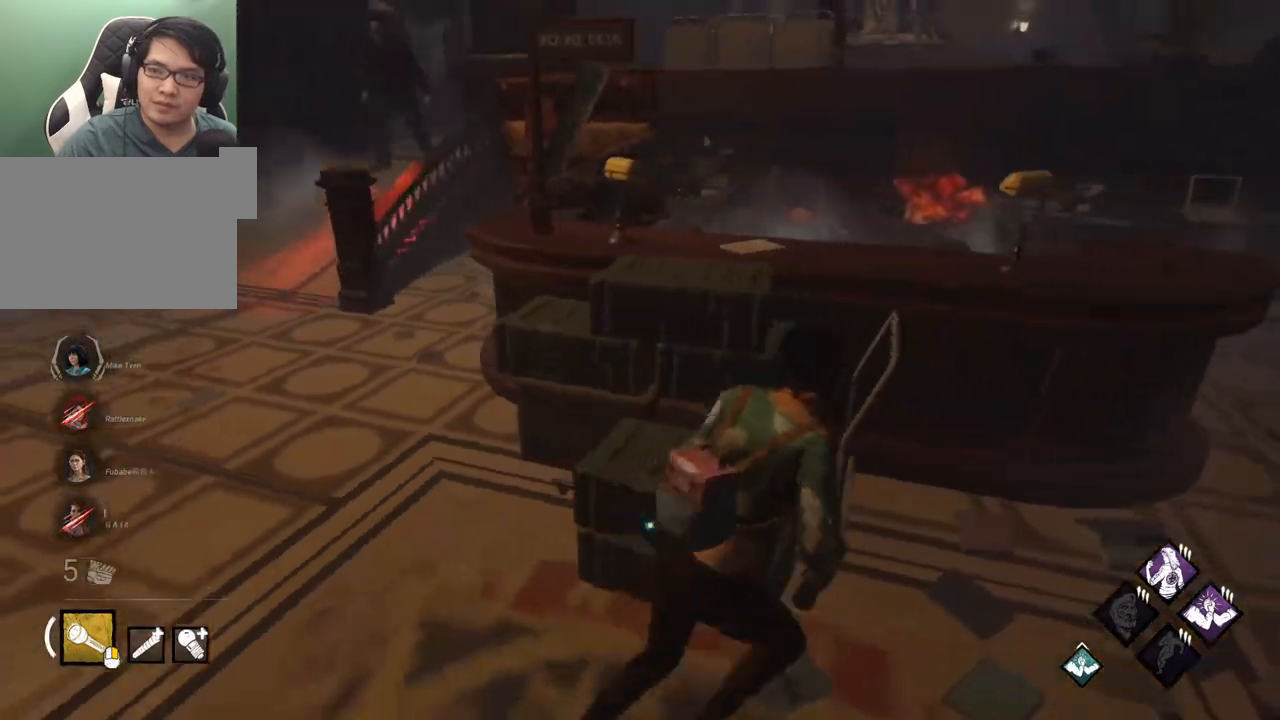
{"keys": ["d", "shift"], "mouse": [], "mouse_move": "left", "events": [[83, "w", "up"]]}
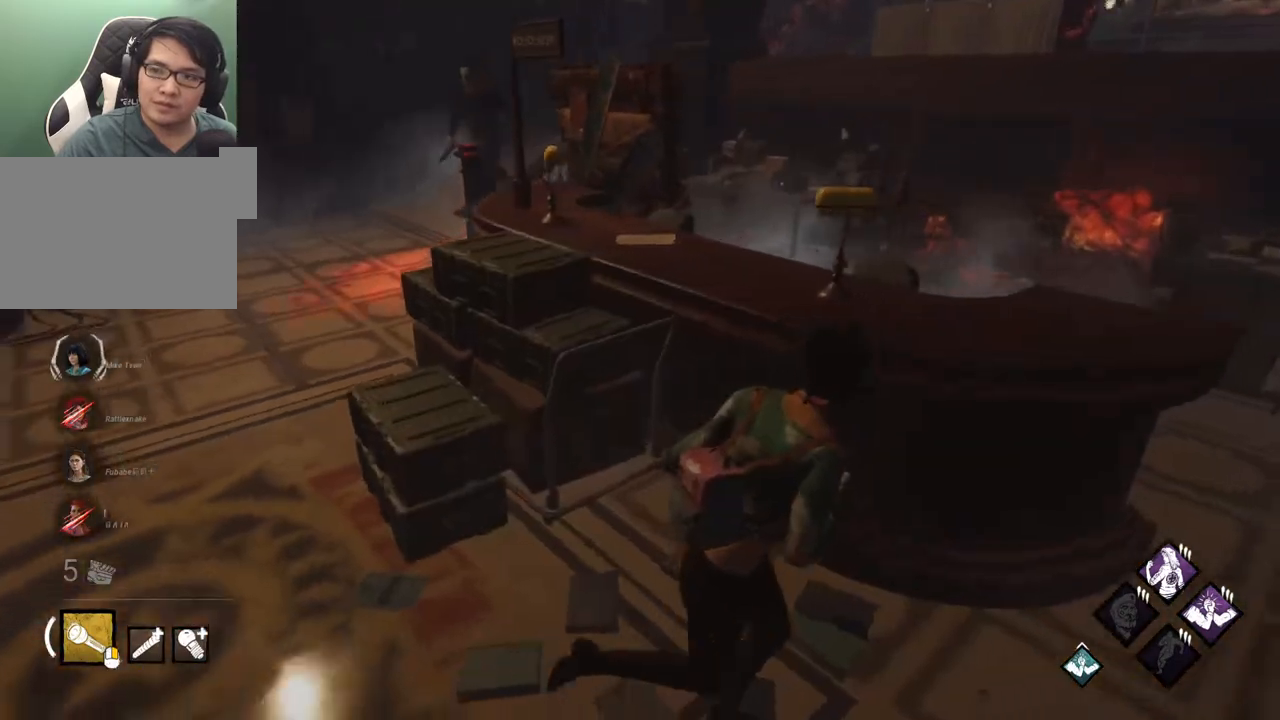
{"keys": ["a", "shift"], "mouse": [], "mouse_move": "left", "events": [[183, "s", "down"], [333, "a", "down"], [367, "d", "up"], [417, "s", "up"]]}
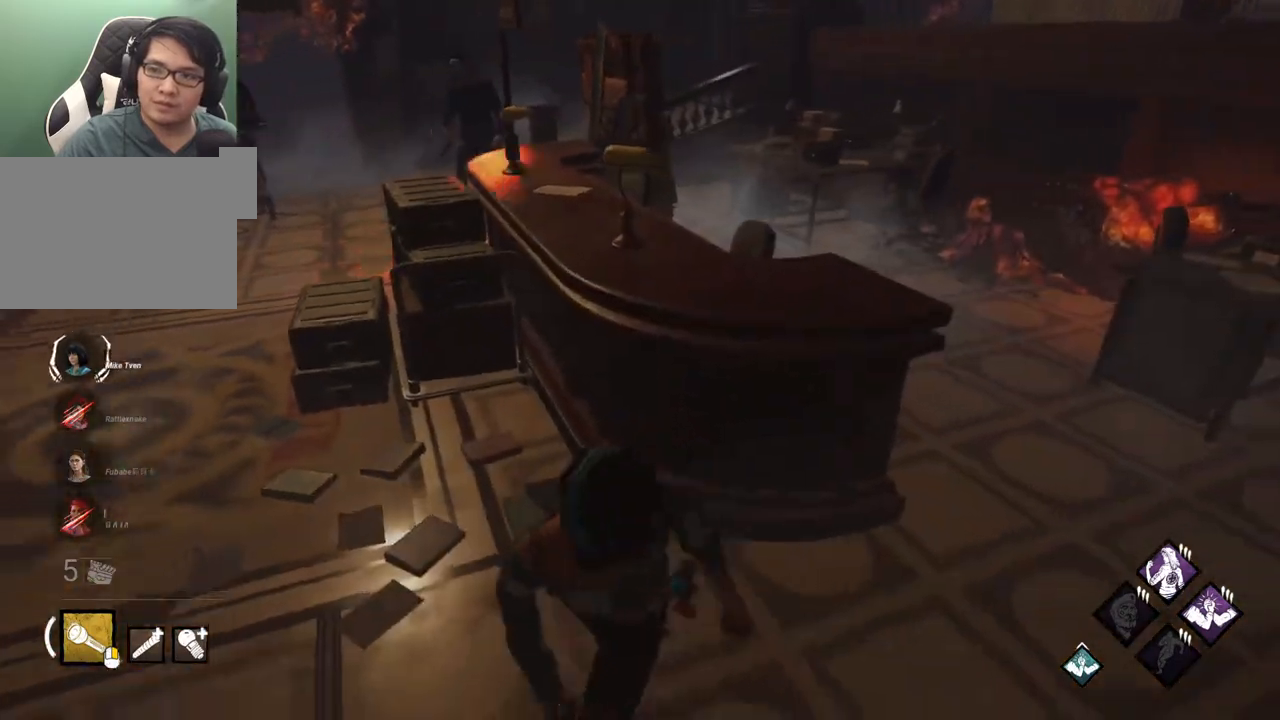
{"keys": ["a", "shift", "w"], "mouse": [], "mouse_move": "still", "events": [[17, "w", "down"], [117, "a", "up"], [117, "d", "down"], [200, "w", "up"], [300, "a", "down"], [350, "d", "up"], [433, "w", "down"]]}
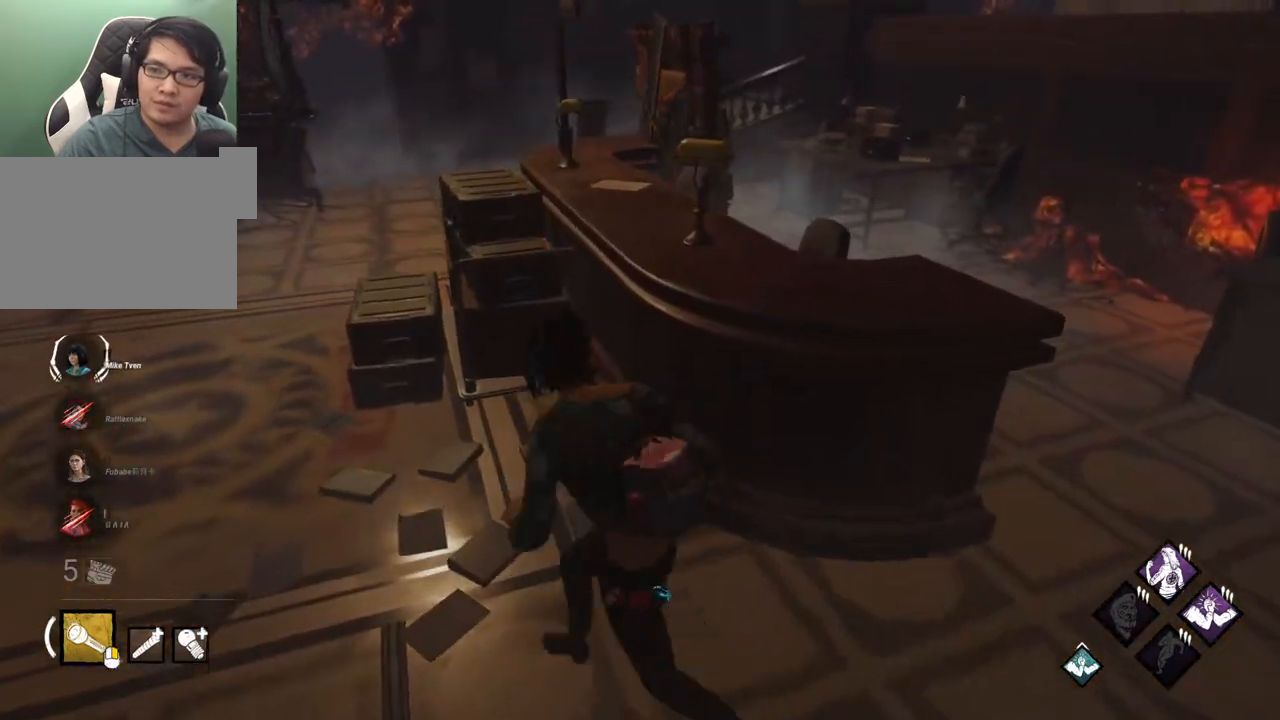
{"keys": ["a", "shift", "w"], "mouse": [], "mouse_move": "right", "events": [[400, "w", "up"], [500, "w", "down"]]}
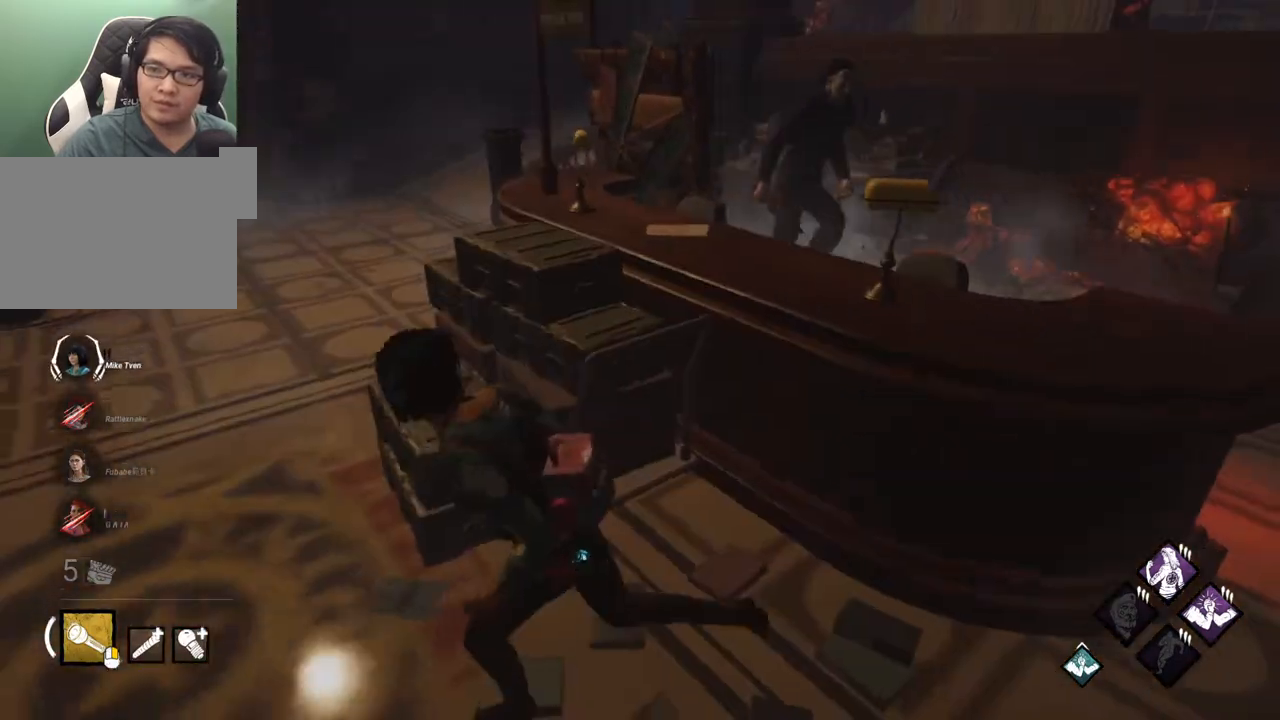
{"keys": ["a", "shift", "w"], "mouse": [], "mouse_move": "right", "events": [[133, "w", "up"], [283, "w", "down"]]}